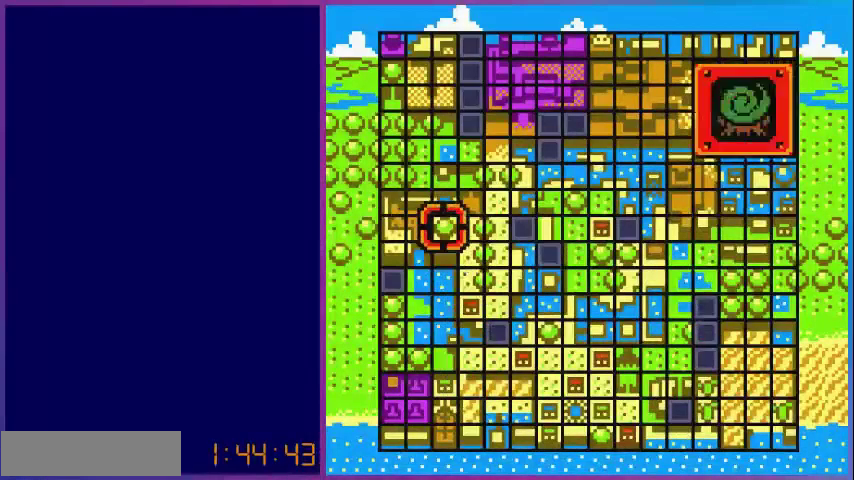
Gameplay with a controller (Nintendo layout); each line is a JSON object with the inputs held at the frame after it. "events" lists button and stick changes between this image and that frame as [ms after this image, input, new state], when the widget could be followed in between. Not read: L3 R3.
{"buttons": ["DPAD_UP"], "events": [[80, "DPAD_UP", "down"], [200, "DPAD_UP", "up"], [280, "DPAD_UP", "down"], [400, "DPAD_UP", "up"], [440, "DPAD_UP", "down"]]}
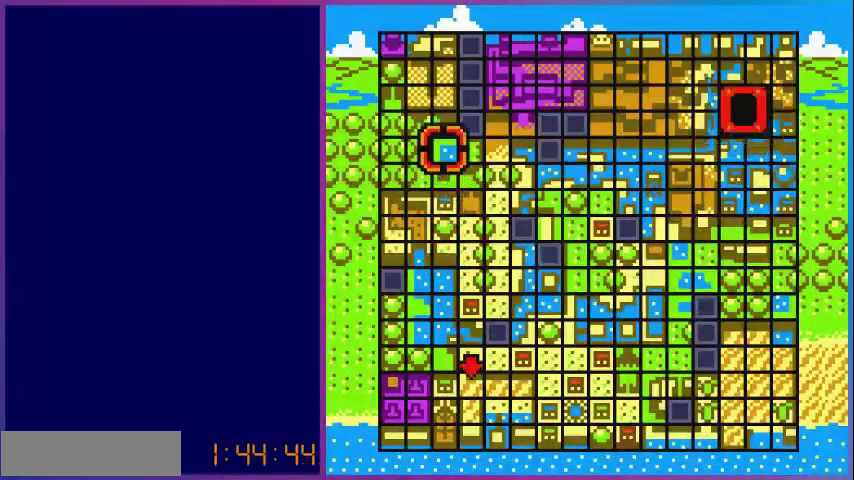
{"buttons": [], "events": [[80, "DPAD_UP", "up"], [160, "DPAD_UP", "down"], [280, "DPAD_UP", "up"], [360, "DPAD_UP", "down"], [480, "DPAD_UP", "up"]]}
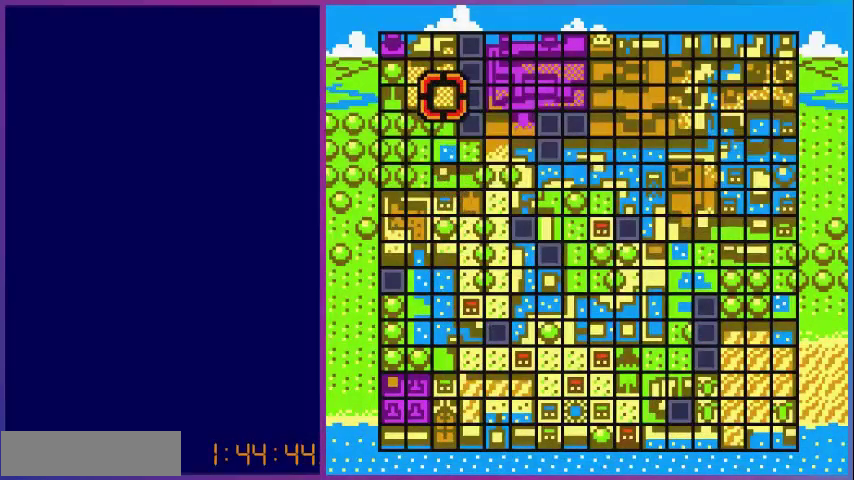
{"buttons": [], "events": [[280, "DPAD_LEFT", "down"], [400, "DPAD_LEFT", "up"]]}
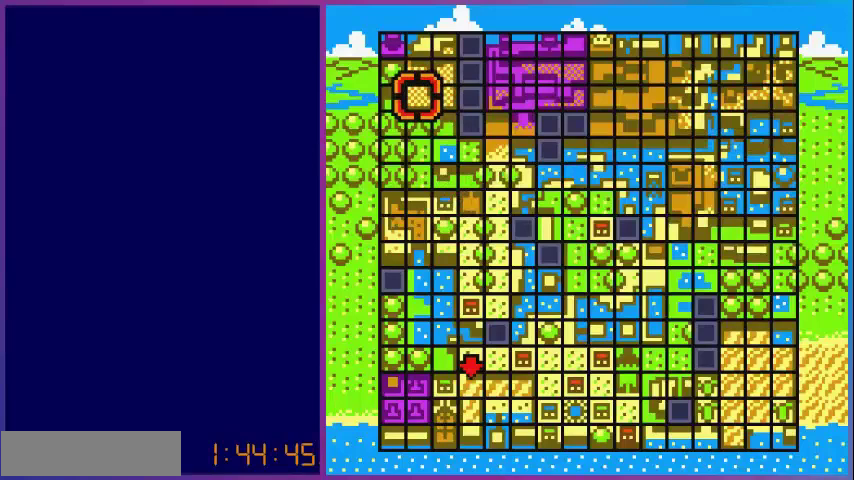
{"buttons": [], "events": [[200, "DPAD_UP", "down"], [280, "DPAD_UP", "up"]]}
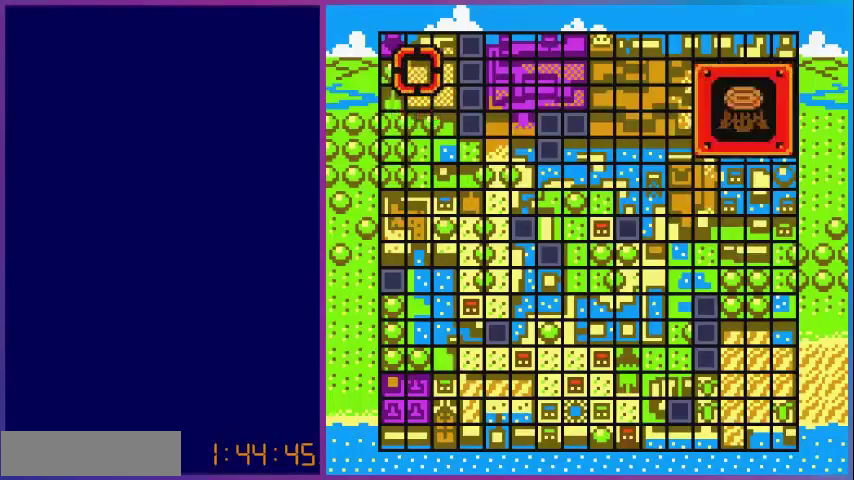
{"buttons": ["DPAD_UP"], "events": [[240, "DPAD_LEFT", "down"], [360, "DPAD_LEFT", "up"], [520, "DPAD_UP", "down"]]}
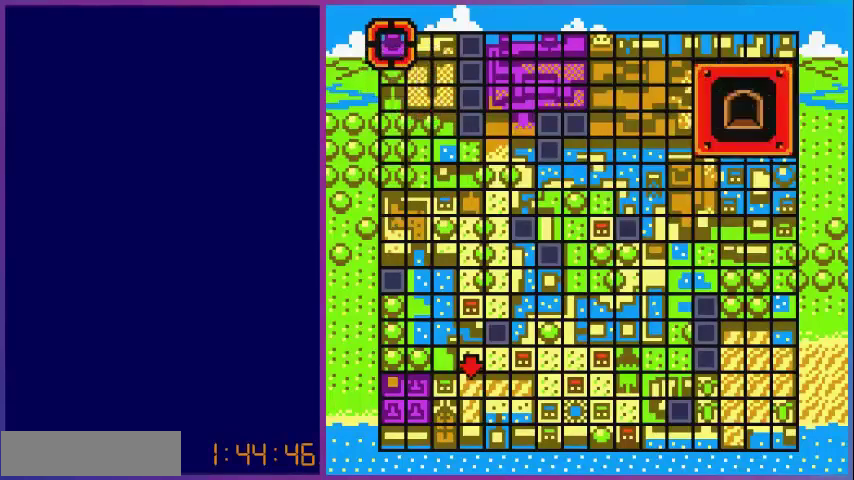
{"buttons": [], "events": [[80, "DPAD_UP", "up"], [240, "A", "down"], [440, "A", "up"]]}
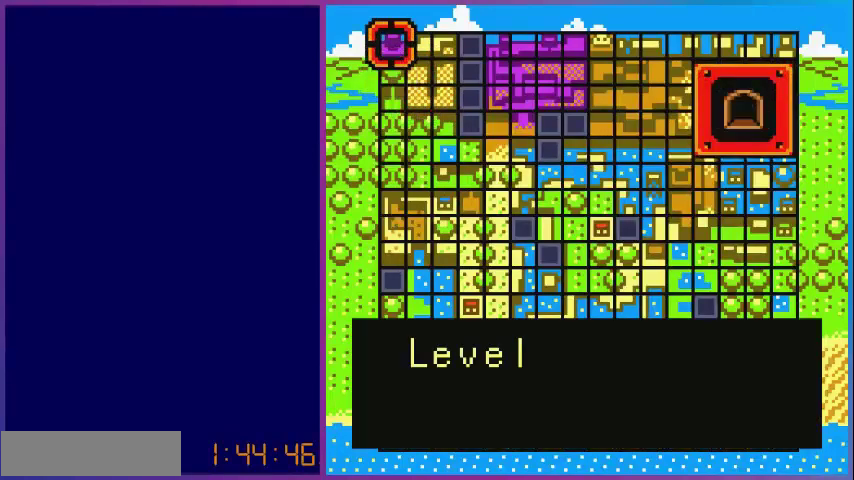
{"buttons": [], "events": []}
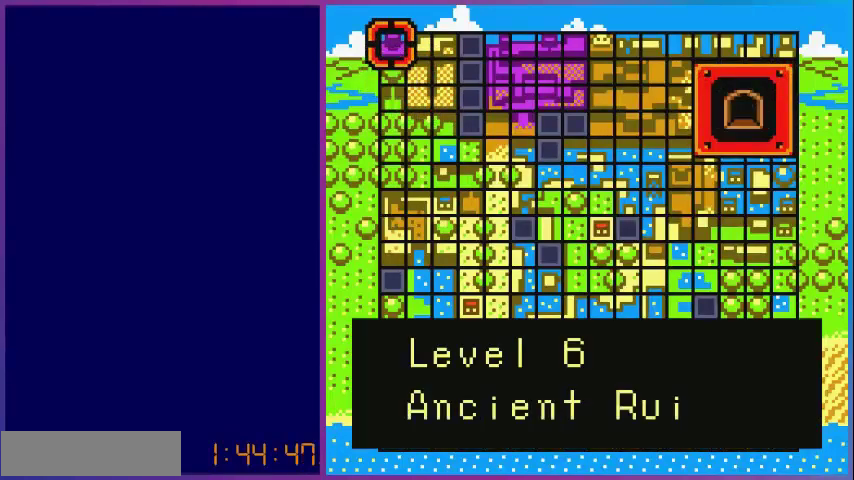
{"buttons": ["A"], "events": [[480, "A", "down"]]}
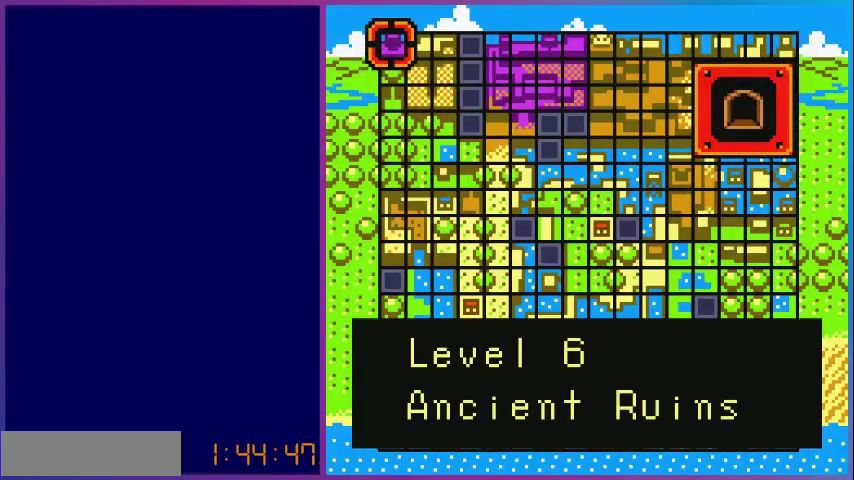
{"buttons": [], "events": [[200, "A", "up"]]}
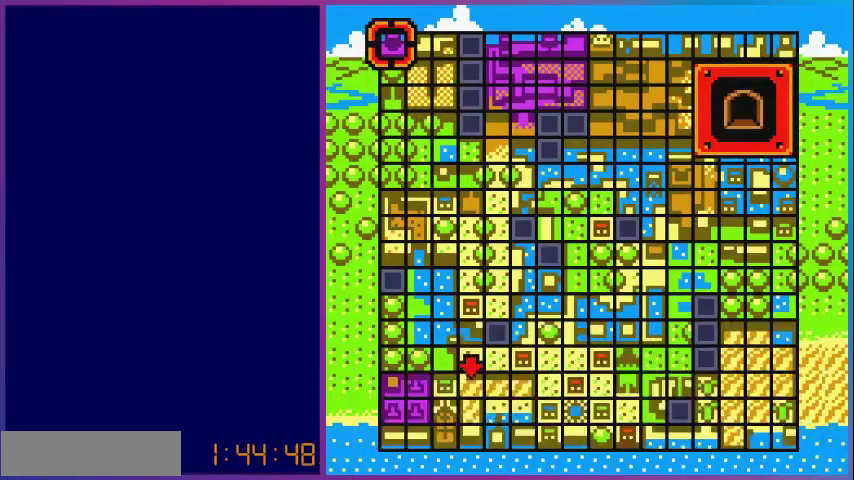
{"buttons": ["SELECT"], "events": [[440, "SELECT", "down"]]}
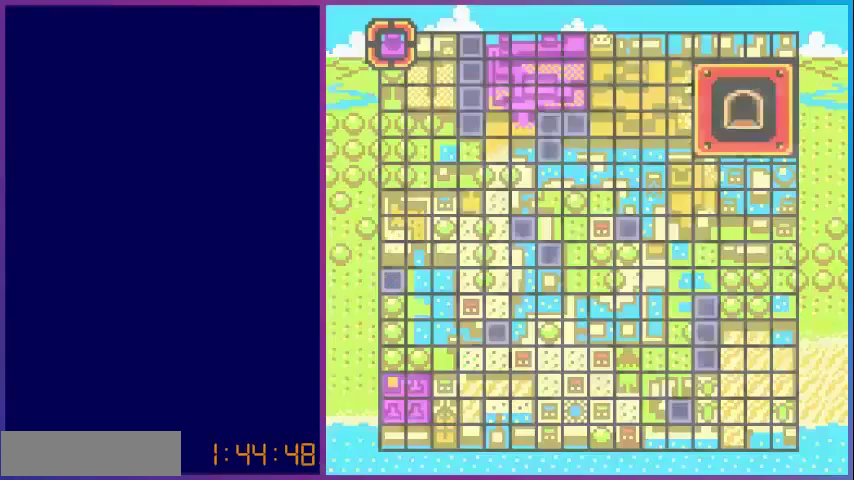
{"buttons": ["DPAD_DOWN"], "events": [[40, "SELECT", "up"], [280, "DPAD_DOWN", "down"]]}
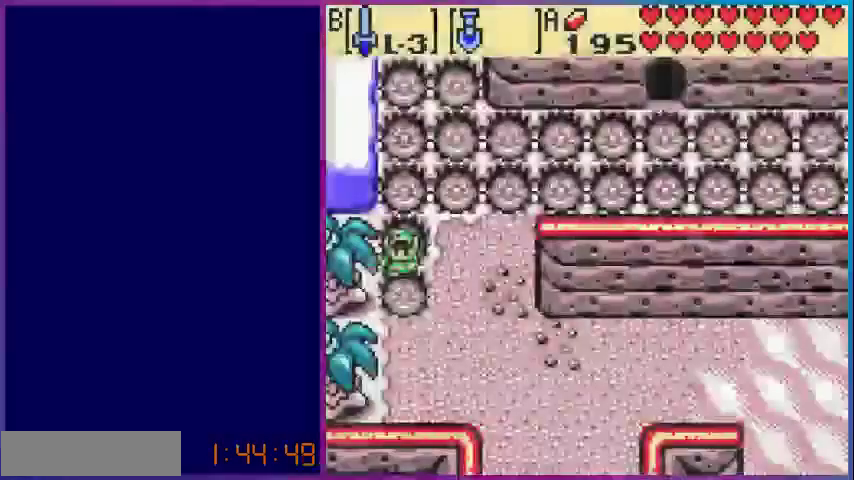
{"buttons": [], "events": [[480, "DPAD_DOWN", "up"]]}
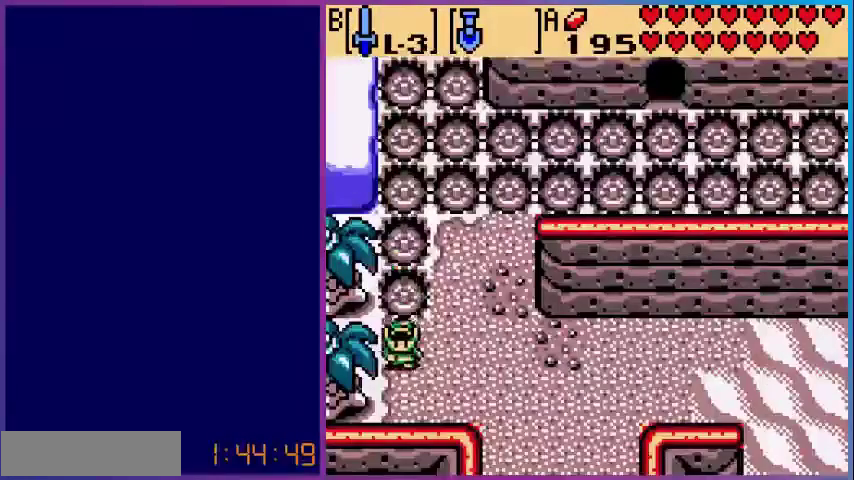
{"buttons": ["DPAD_UP"], "events": [[200, "DPAD_UP", "down"]]}
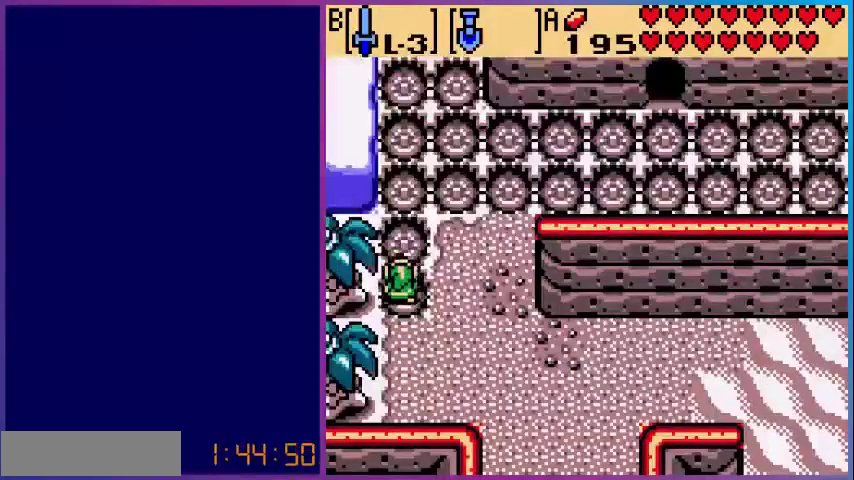
{"buttons": ["DPAD_DOWN"], "events": [[40, "DPAD_UP", "up"], [160, "DPAD_DOWN", "down"], [280, "A", "down"], [480, "A", "up"]]}
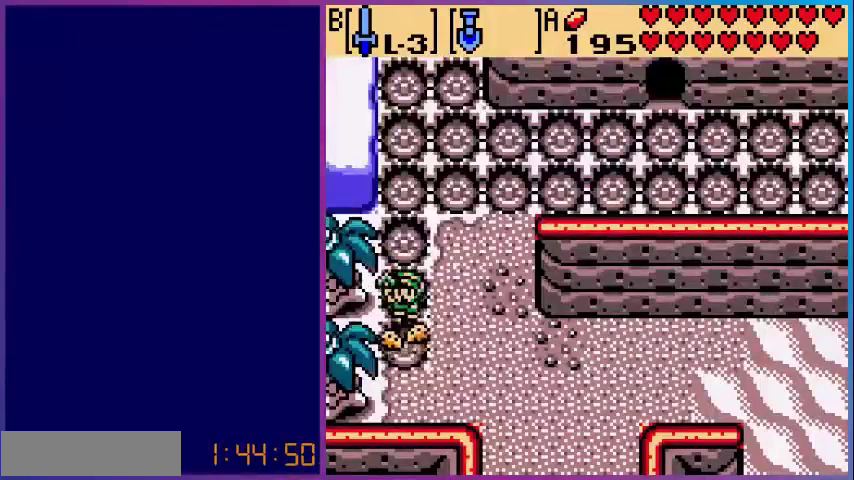
{"buttons": ["A", "DPAD_DOWN"], "events": [[480, "A", "down"]]}
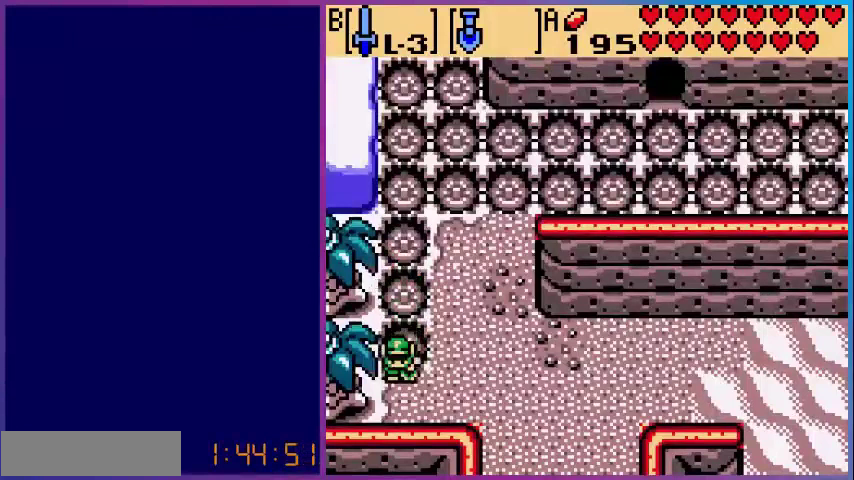
{"buttons": ["DPAD_RIGHT"], "events": [[160, "A", "up"], [480, "DPAD_DOWN", "up"], [480, "DPAD_RIGHT", "down"]]}
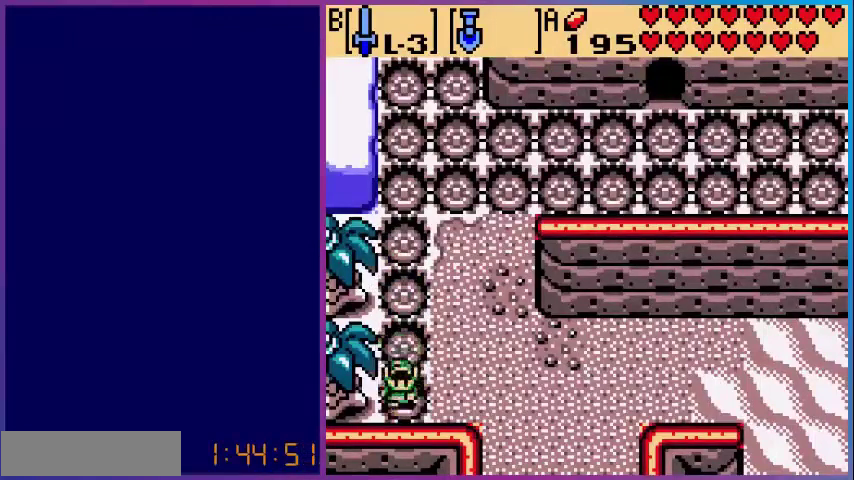
{"buttons": ["DPAD_RIGHT"], "events": [[160, "A", "down"], [240, "DPAD_RIGHT", "up"], [360, "A", "up"], [400, "DPAD_RIGHT", "down"]]}
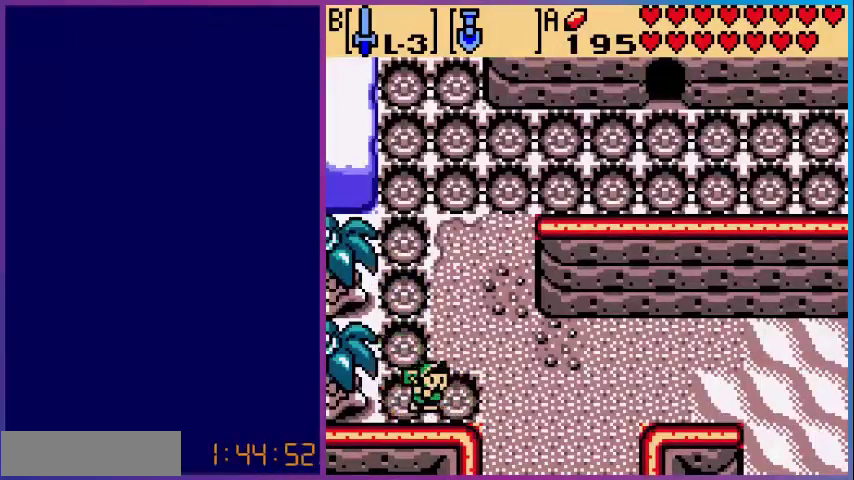
{"buttons": ["DPAD_UP"], "events": [[120, "DPAD_UP", "down"], [160, "DPAD_RIGHT", "up"], [240, "A", "down"], [400, "A", "up"]]}
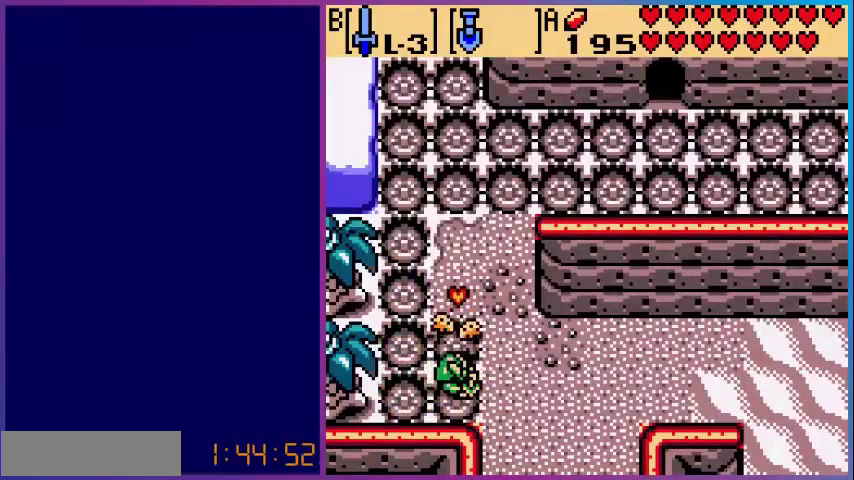
{"buttons": ["A", "DPAD_UP"], "events": [[400, "A", "down"]]}
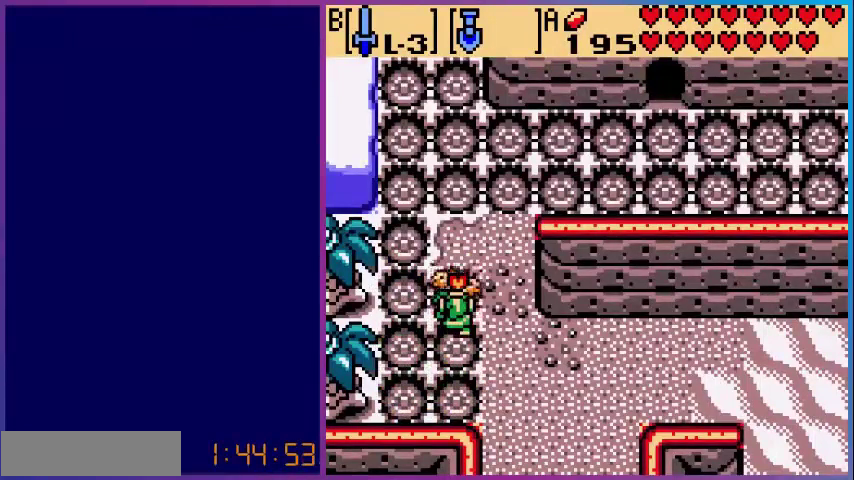
{"buttons": ["DPAD_UP"], "events": [[80, "A", "up"]]}
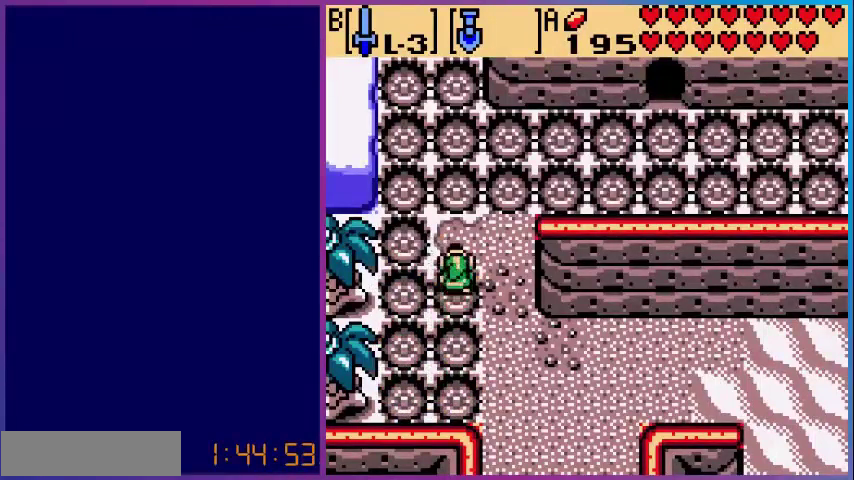
{"buttons": ["DPAD_UP"], "events": [[40, "A", "down"], [200, "DPAD_UP", "up"], [240, "A", "up"], [360, "DPAD_UP", "down"]]}
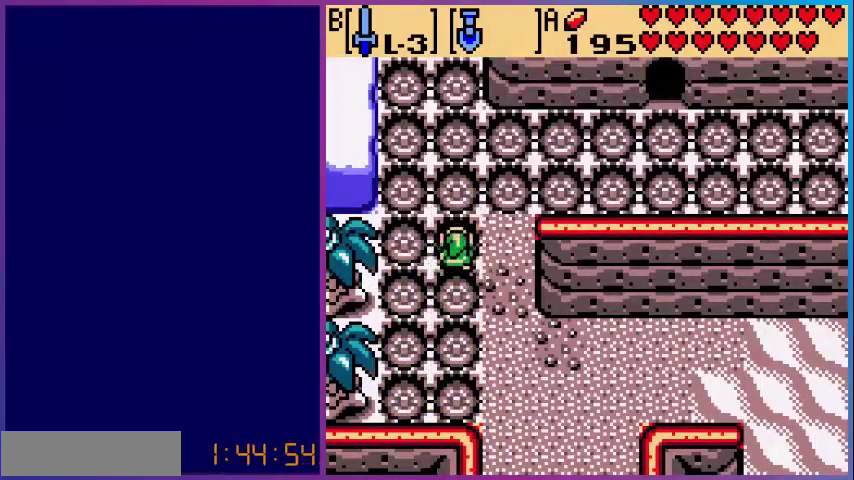
{"buttons": ["DPAD_RIGHT"], "events": [[80, "DPAD_RIGHT", "down"], [80, "DPAD_UP", "up"], [200, "A", "down"], [400, "A", "up"]]}
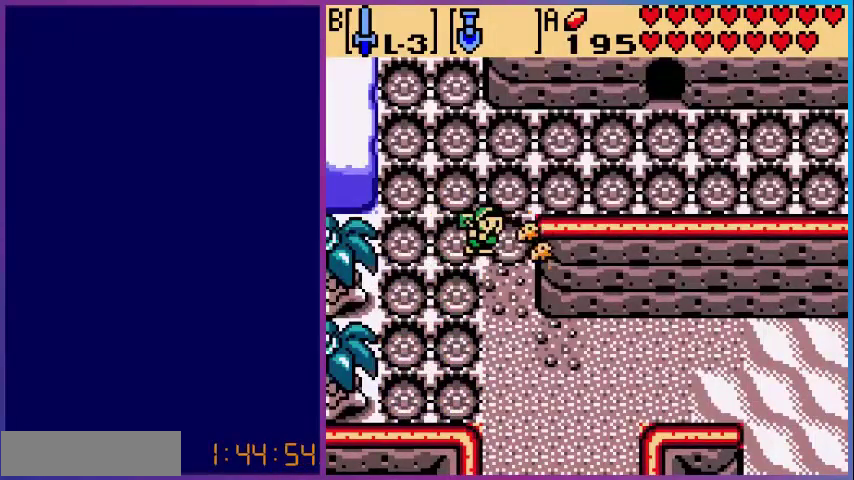
{"buttons": ["A", "DPAD_DOWN"], "events": [[240, "DPAD_DOWN", "down"], [240, "DPAD_RIGHT", "up"], [360, "A", "down"]]}
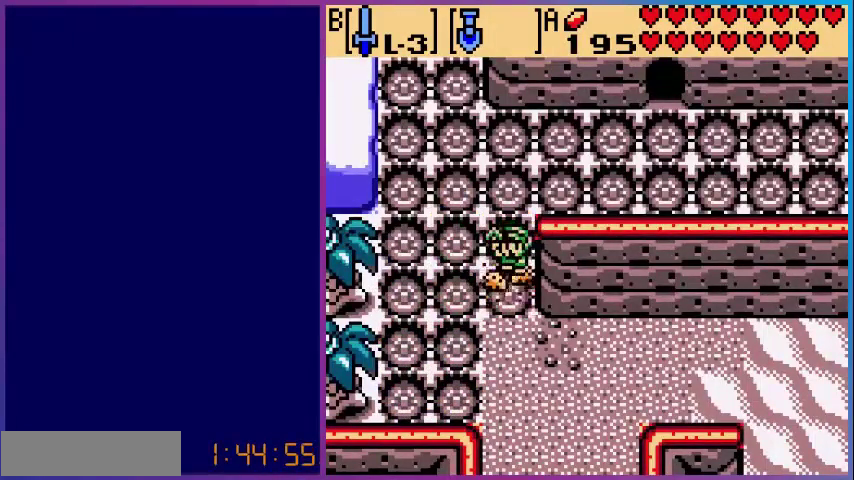
{"buttons": ["A", "DPAD_DOWN"], "events": [[40, "A", "up"], [440, "A", "down"]]}
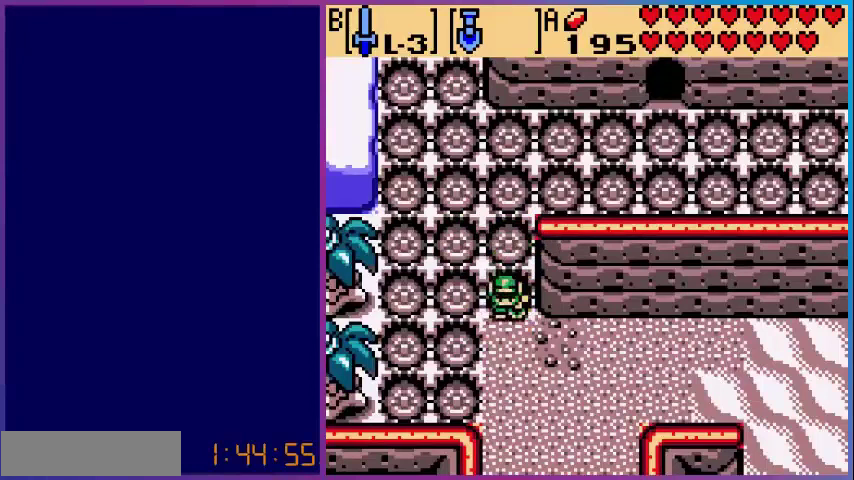
{"buttons": ["DPAD_DOWN"], "events": [[200, "A", "up"]]}
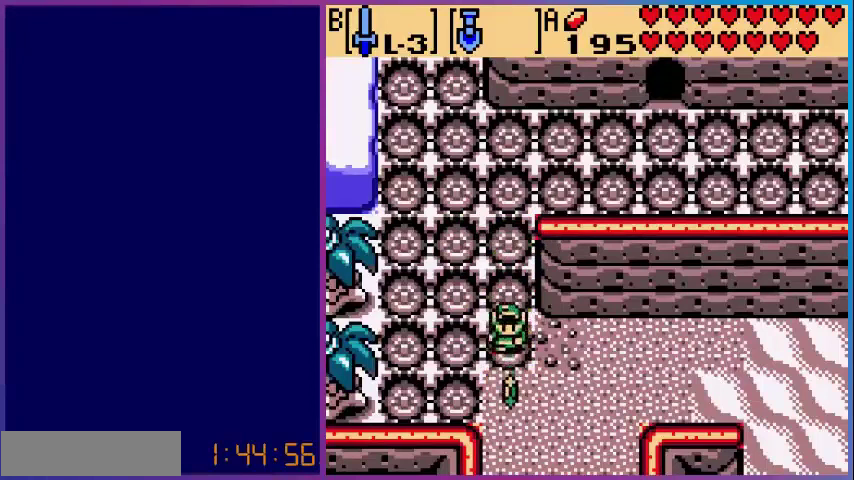
{"buttons": ["DPAD_DOWN"], "events": [[120, "A", "down"], [320, "A", "up"]]}
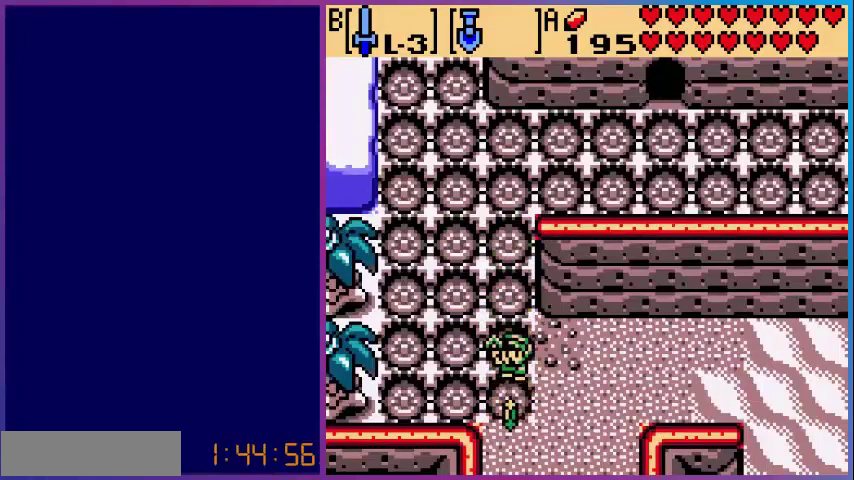
{"buttons": [], "events": [[240, "A", "down"], [360, "DPAD_DOWN", "up"], [440, "A", "up"]]}
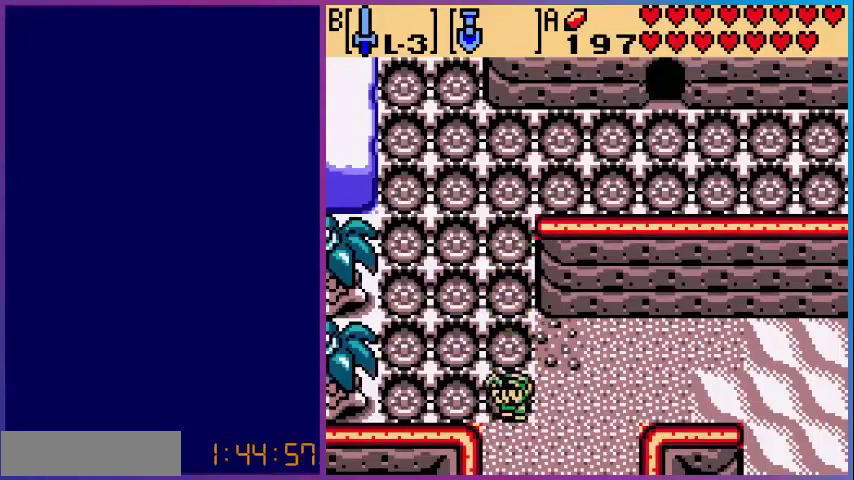
{"buttons": [], "events": [[80, "DPAD_DOWN", "down"], [200, "DPAD_DOWN", "up"], [240, "A", "down"], [400, "A", "up"]]}
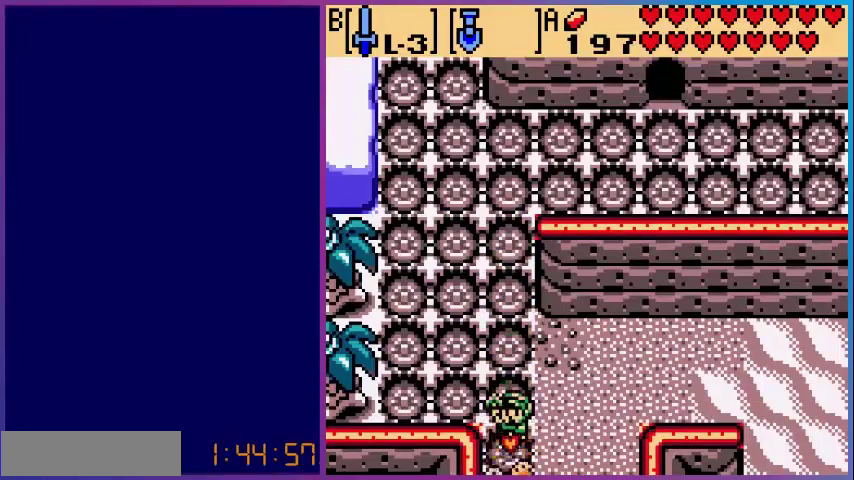
{"buttons": ["A"], "events": [[80, "DPAD_DOWN", "down"], [200, "DPAD_DOWN", "up"], [320, "DPAD_RIGHT", "down"], [440, "A", "down"], [440, "DPAD_RIGHT", "up"]]}
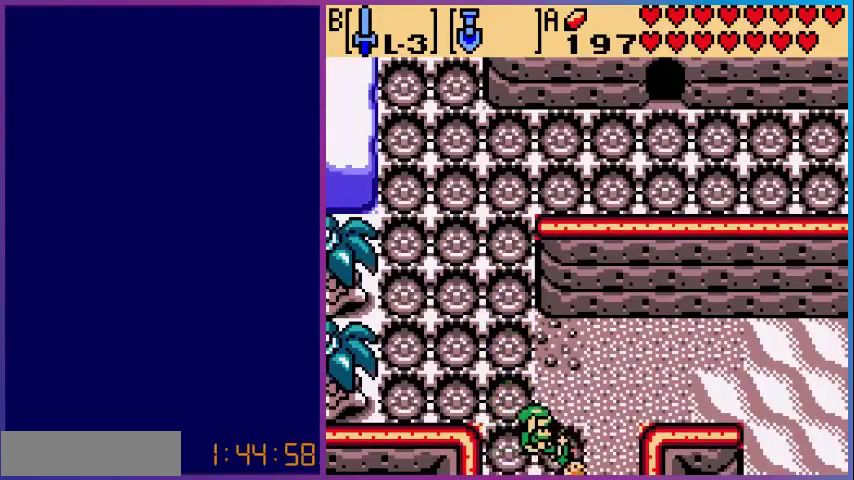
{"buttons": ["DPAD_RIGHT"], "events": [[80, "A", "up"], [280, "DPAD_RIGHT", "down"]]}